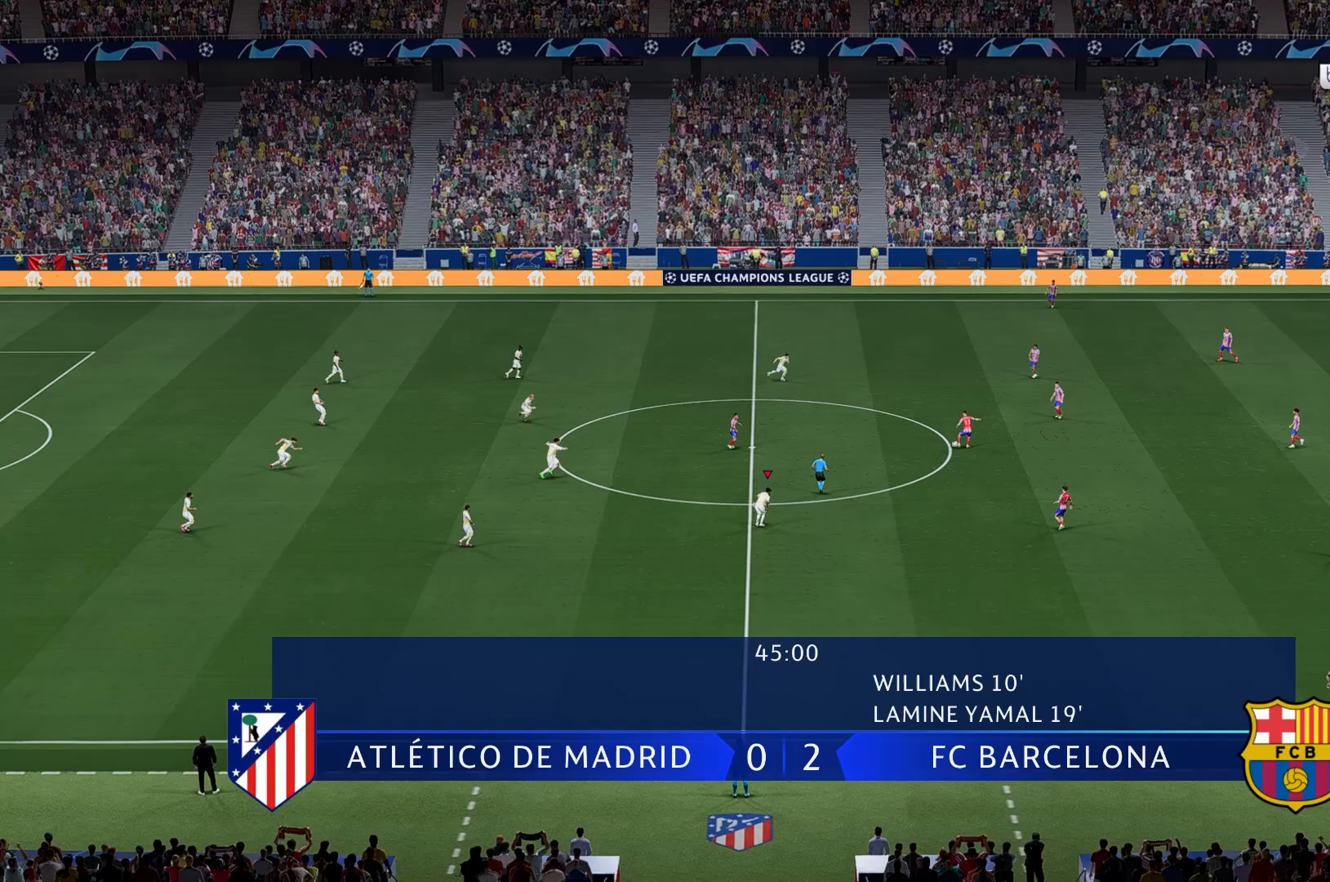
Gameplay with a controller (Xbox layout); each line is a JSON object with the inputs held at the frame after it (dt_ms = milliseconds from this image to that frame). "events" lists button and stick changes between this image and that frame as [ms after this image, input, new state], when the widget could be followed in between. Not read: L1 L3 R3.
{"dt_ms": 500, "buttons": [], "left_stick": "up", "right_stick": "center", "events": []}
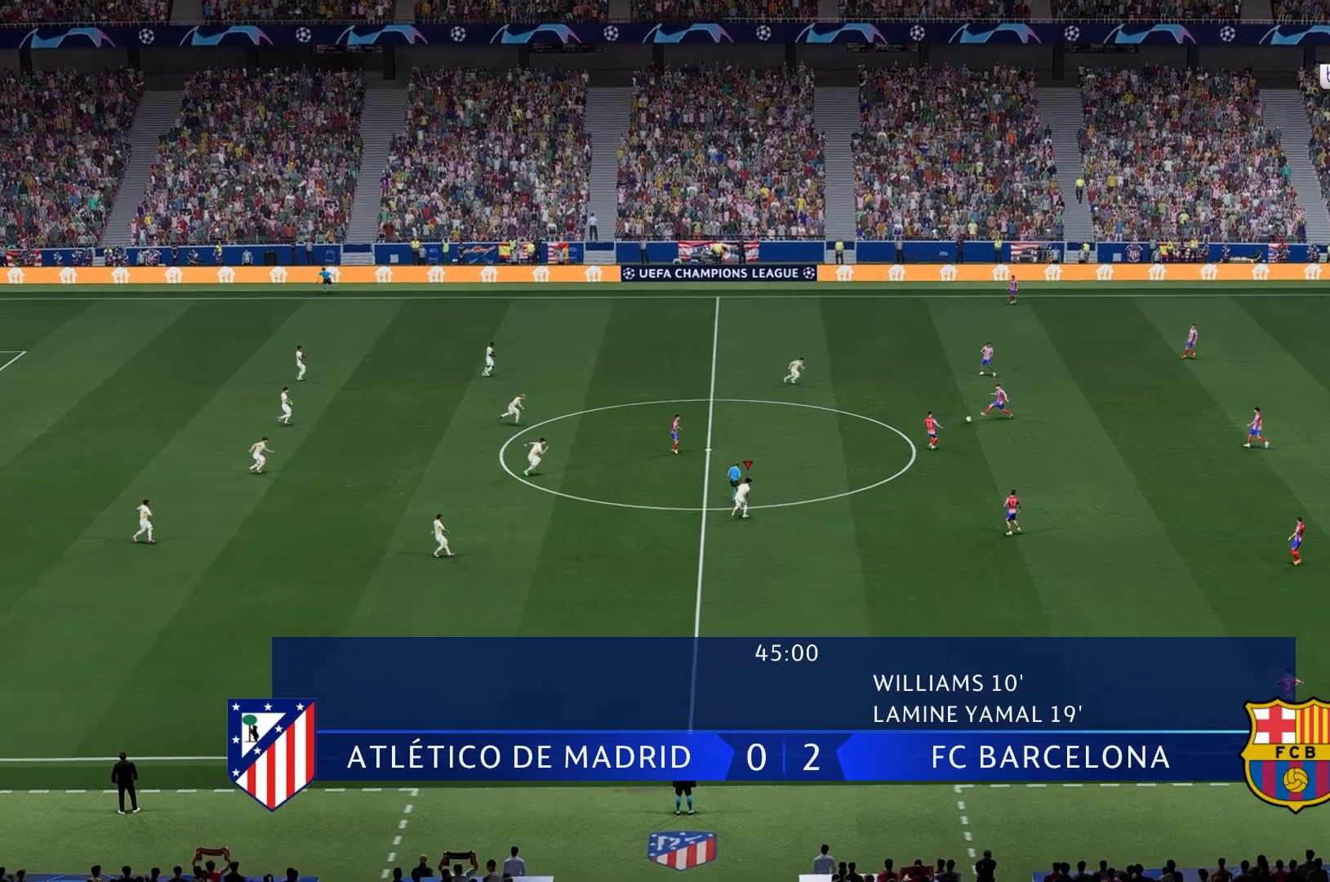
{"dt_ms": 500, "buttons": [], "left_stick": "down", "right_stick": "center", "events": [[367, "left_stick", "center"], [417, "left_stick", "down"]]}
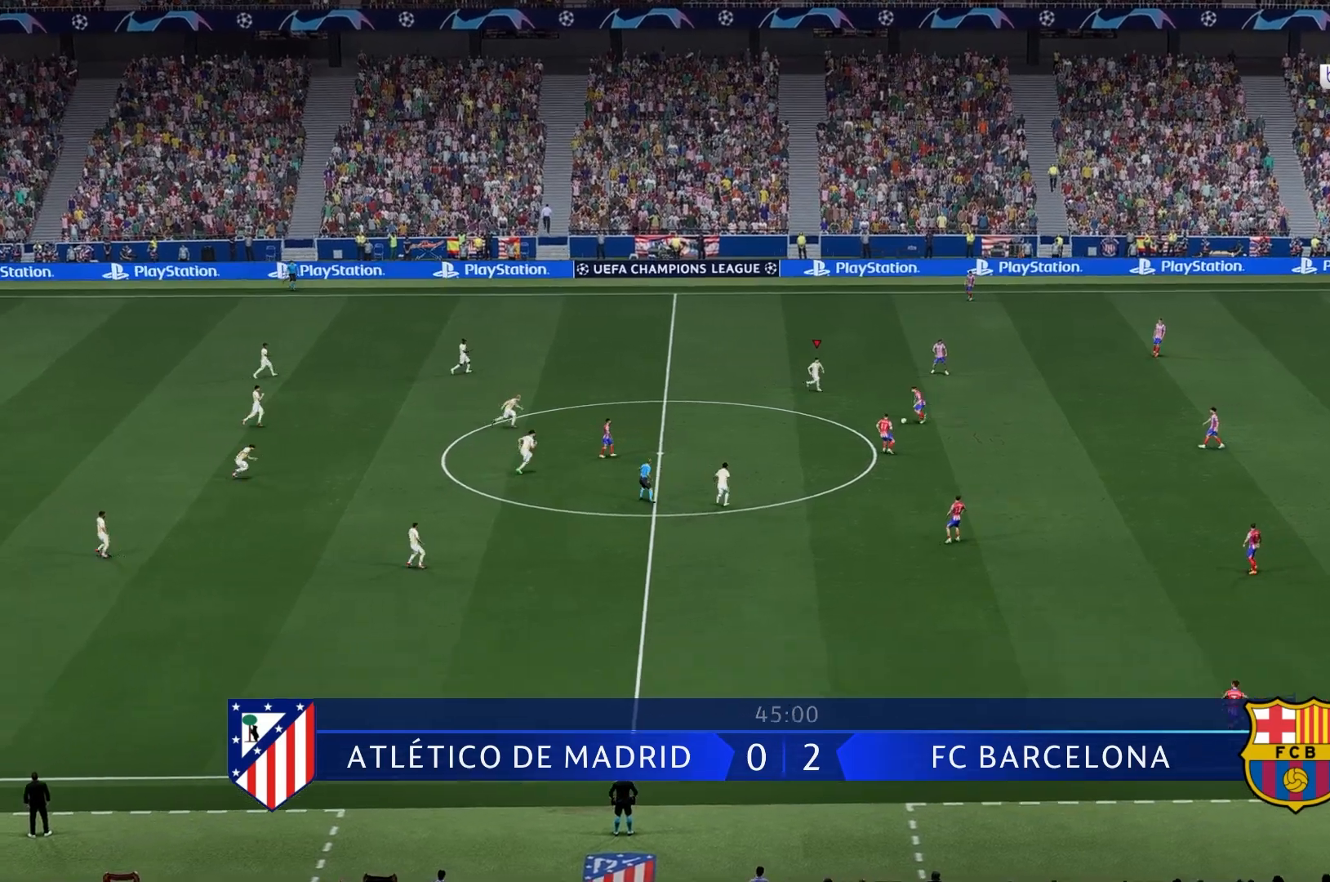
{"dt_ms": 500, "buttons": [], "left_stick": "down", "right_stick": "center", "events": []}
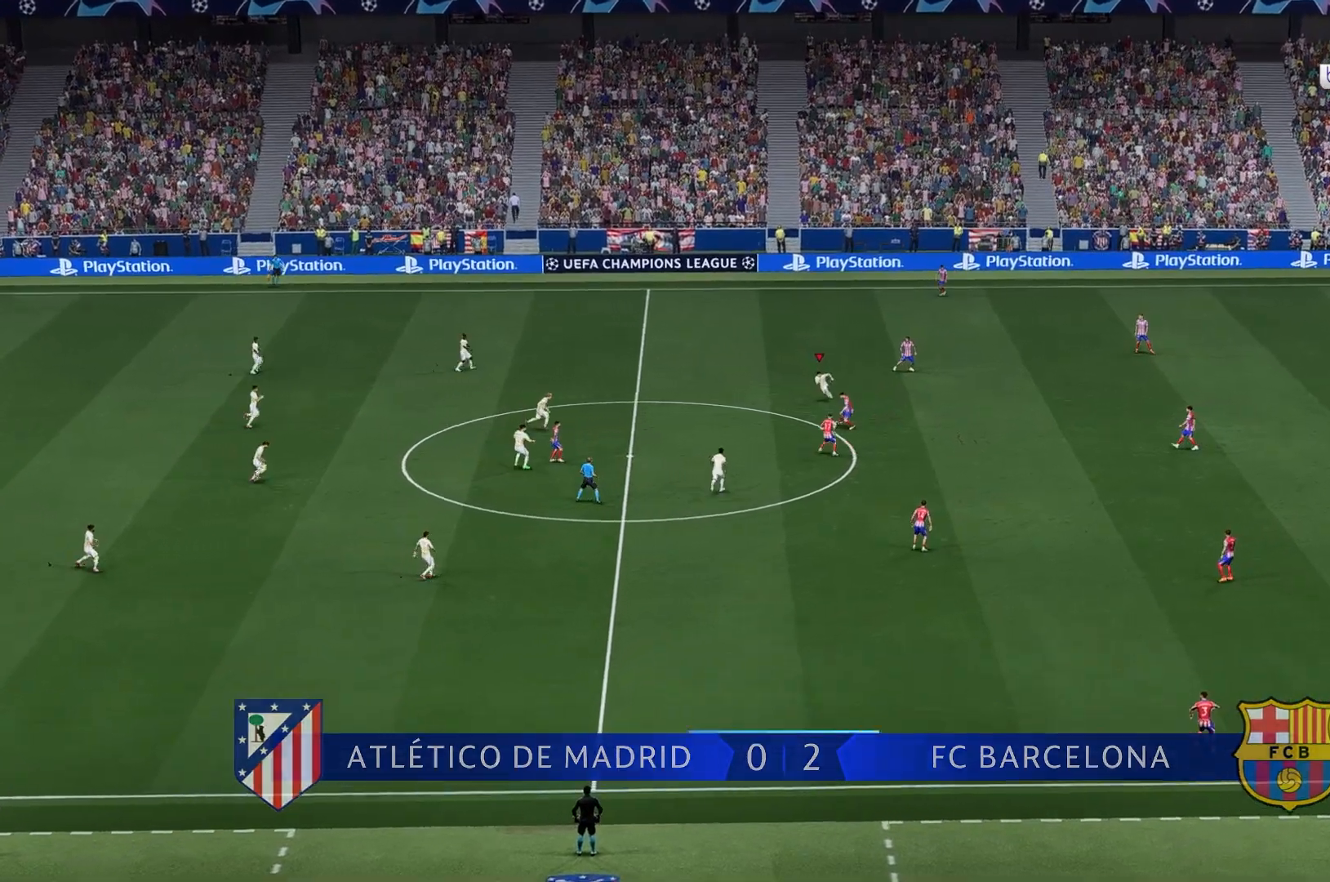
{"dt_ms": 500, "buttons": [], "left_stick": "up", "right_stick": "center", "events": [[33, "left_stick", "down-left"], [267, "left_stick", "center"], [417, "left_stick", "up"]]}
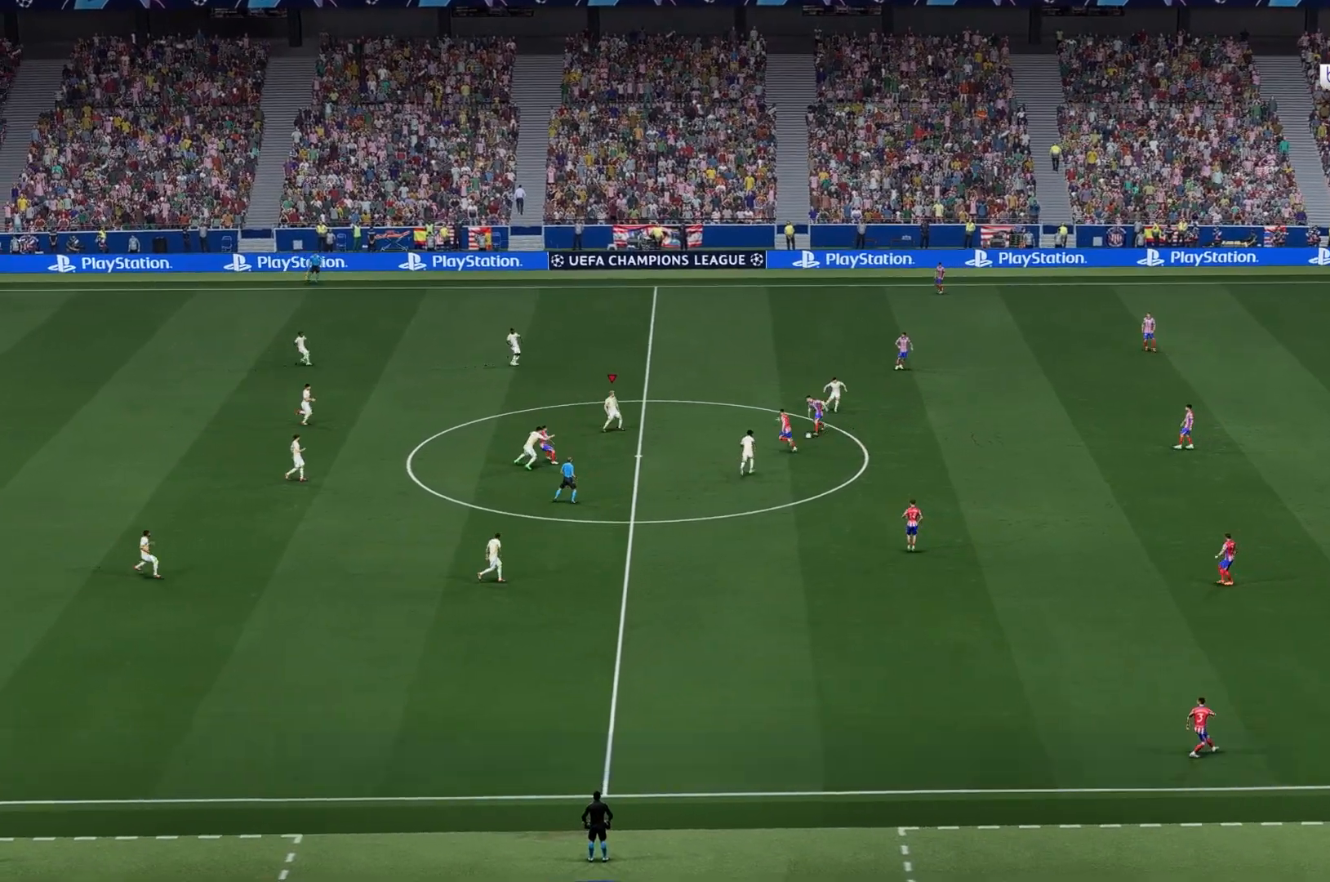
{"dt_ms": 500, "buttons": [], "left_stick": "center", "right_stick": "center"}
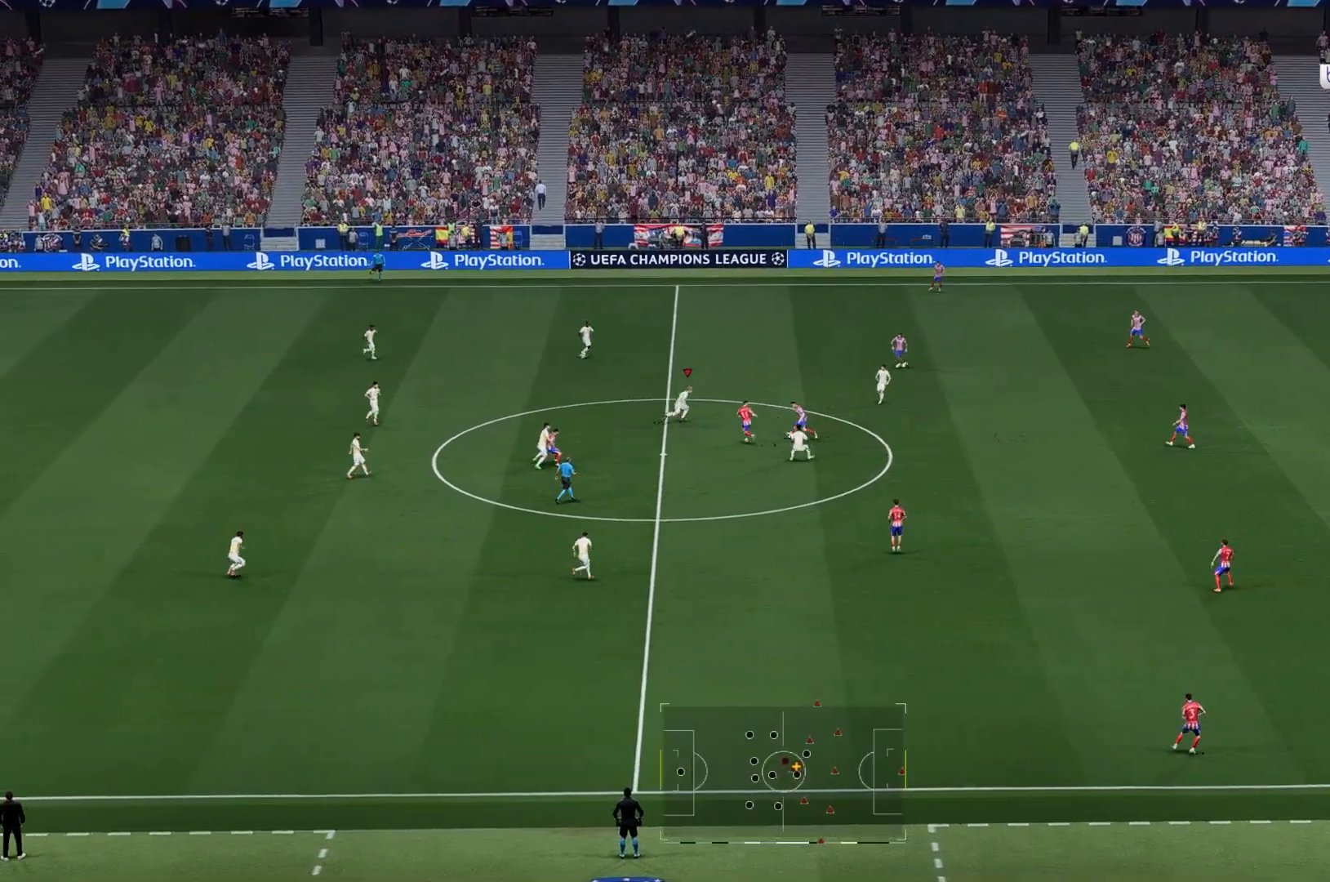
{"dt_ms": 500, "buttons": [], "left_stick": "down", "right_stick": "center", "events": [[167, "A", "down"], [267, "left_stick", "down"], [483, "A", "up"]]}
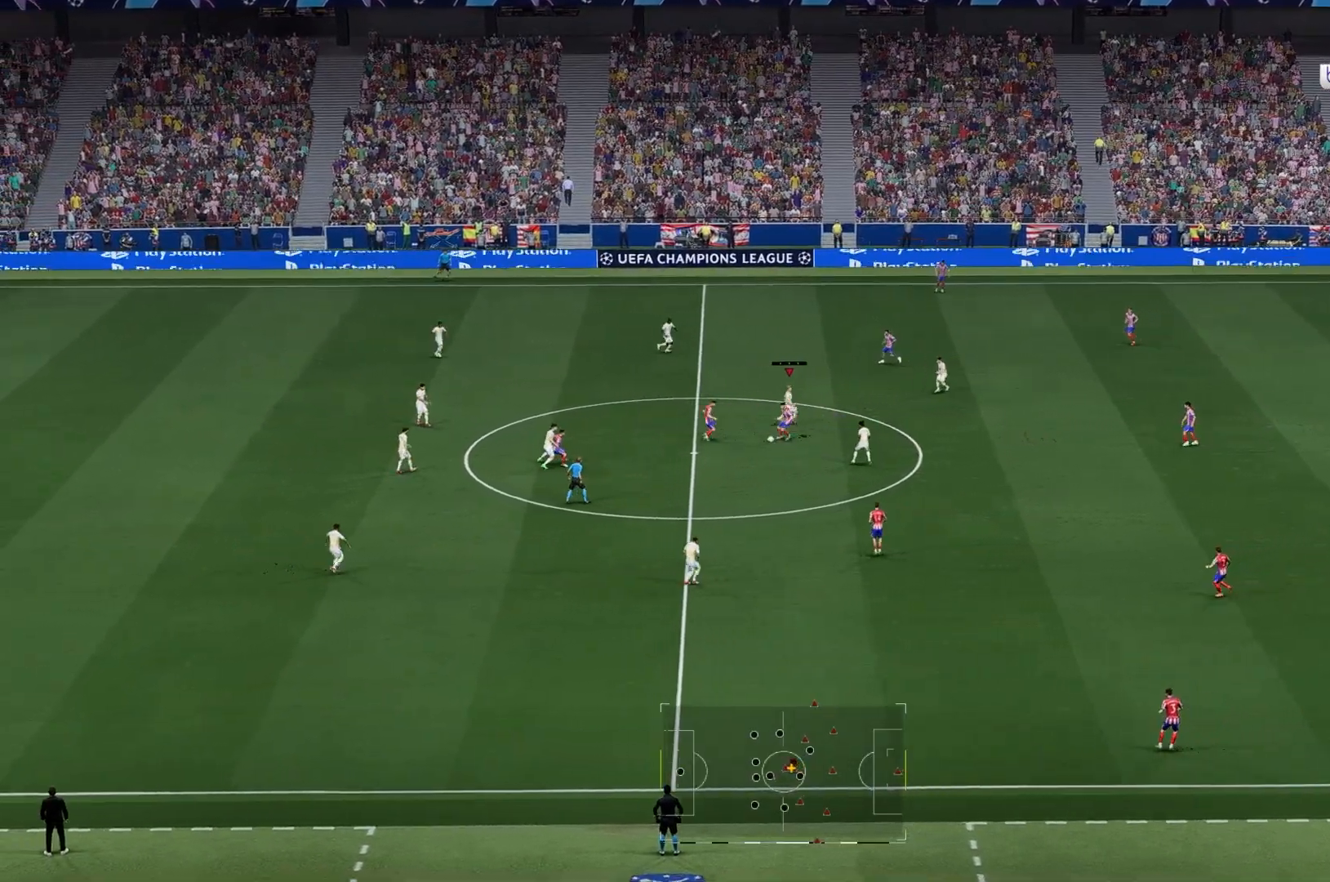
{"dt_ms": 500, "buttons": [], "left_stick": "up", "right_stick": "center", "events": [[333, "left_stick", "center"], [433, "left_stick", "up"]]}
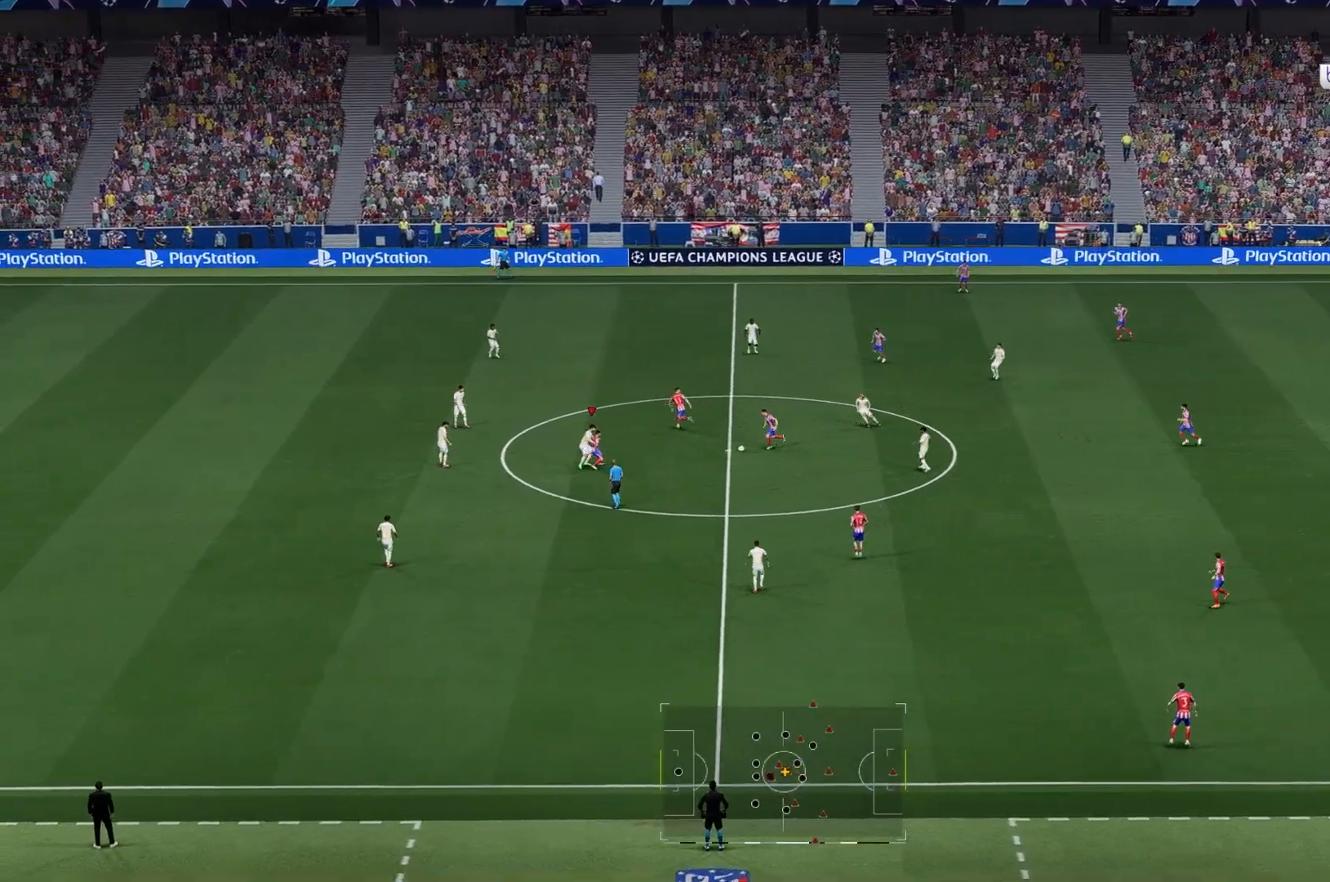
{"dt_ms": 500, "buttons": [], "left_stick": "up", "right_stick": "center", "events": []}
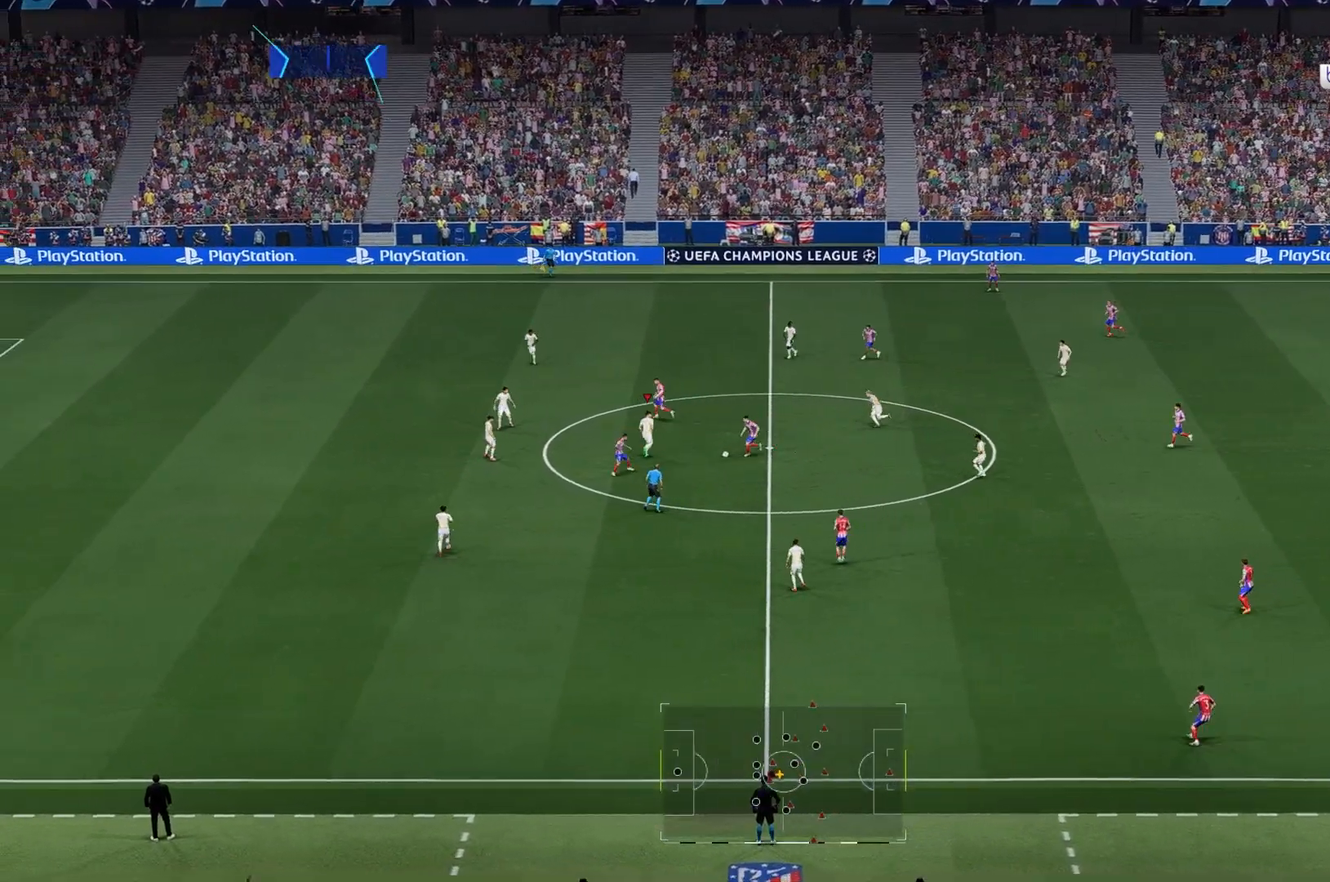
{"dt_ms": 500, "buttons": [], "left_stick": "down", "right_stick": "center", "events": [[100, "A", "down"], [100, "left_stick", "center"], [200, "left_stick", "down"], [400, "A", "up"]]}
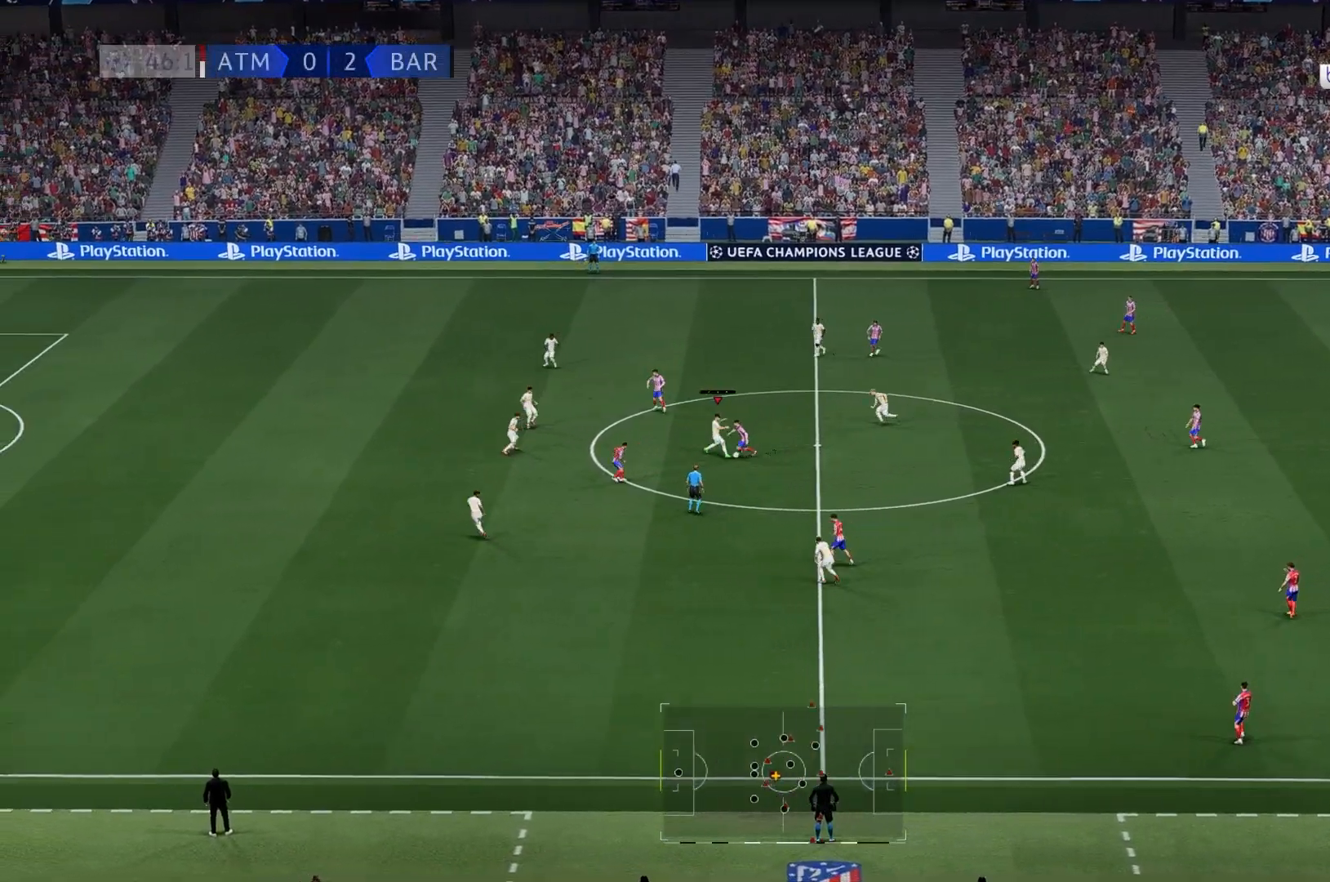
{"dt_ms": 500, "buttons": [], "left_stick": "center", "right_stick": "center", "events": [[250, "left_stick", "center"]]}
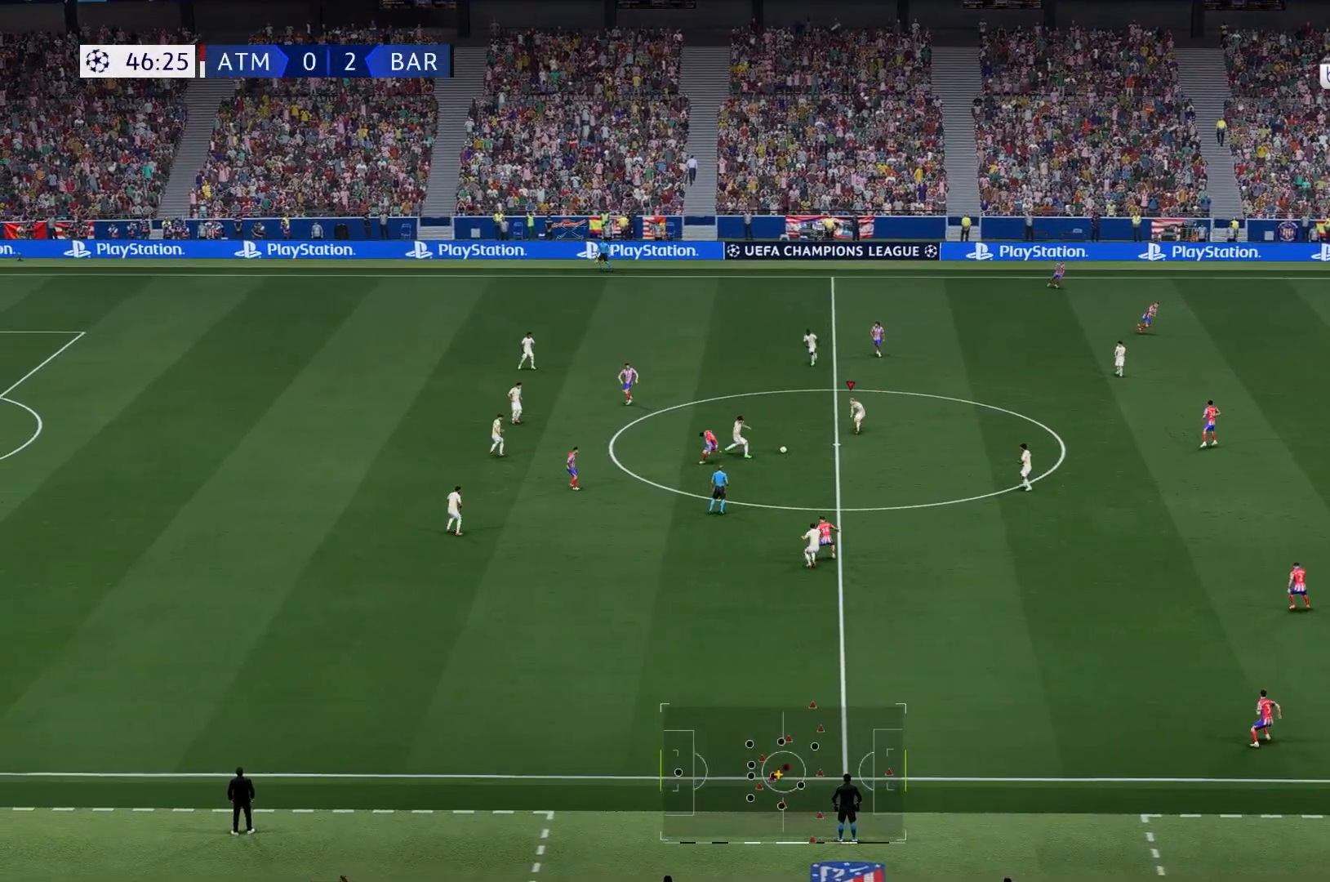
{"dt_ms": 500, "buttons": [], "left_stick": "center", "right_stick": "center", "events": []}
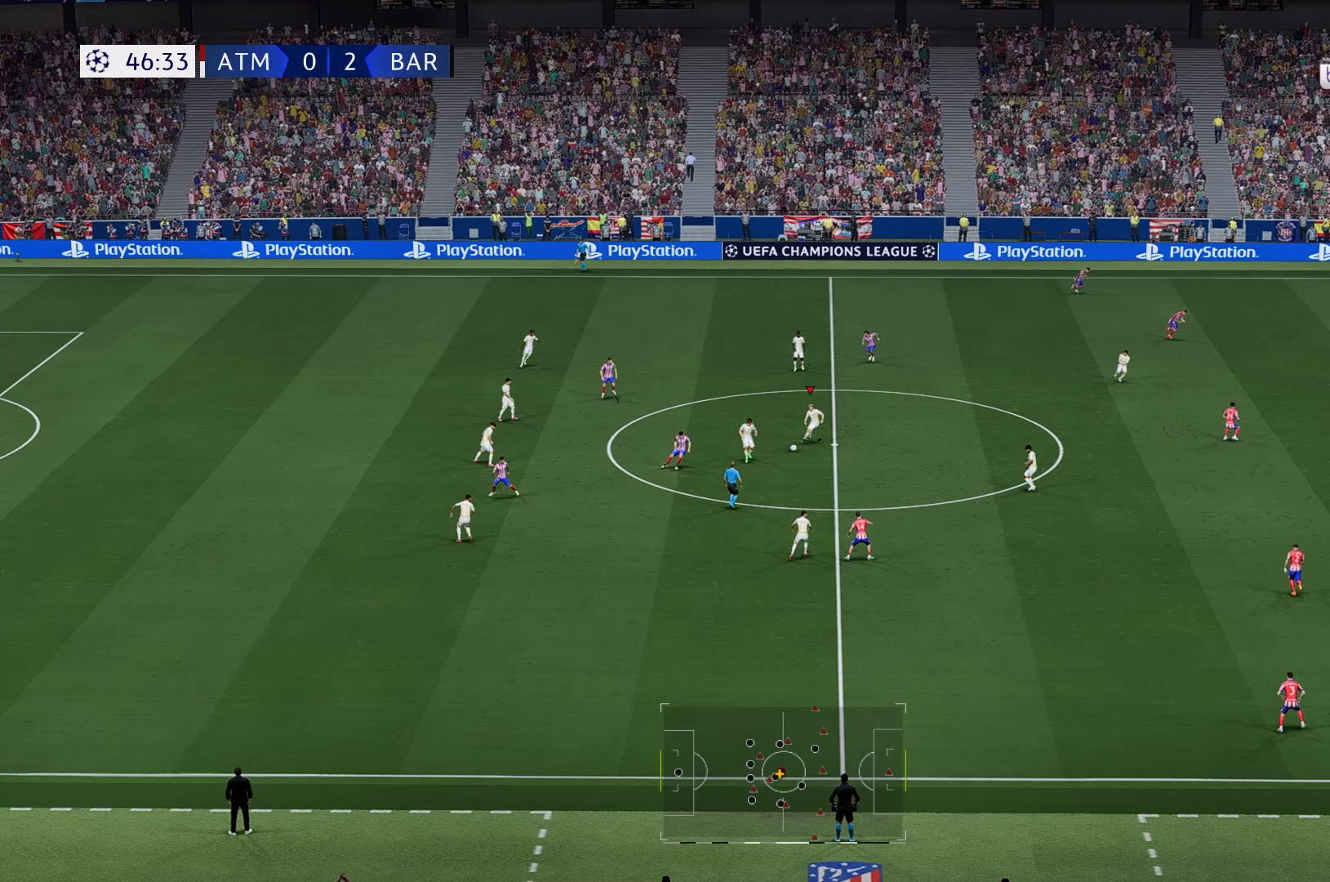
{"dt_ms": 500, "buttons": [], "left_stick": "center", "right_stick": "center", "events": []}
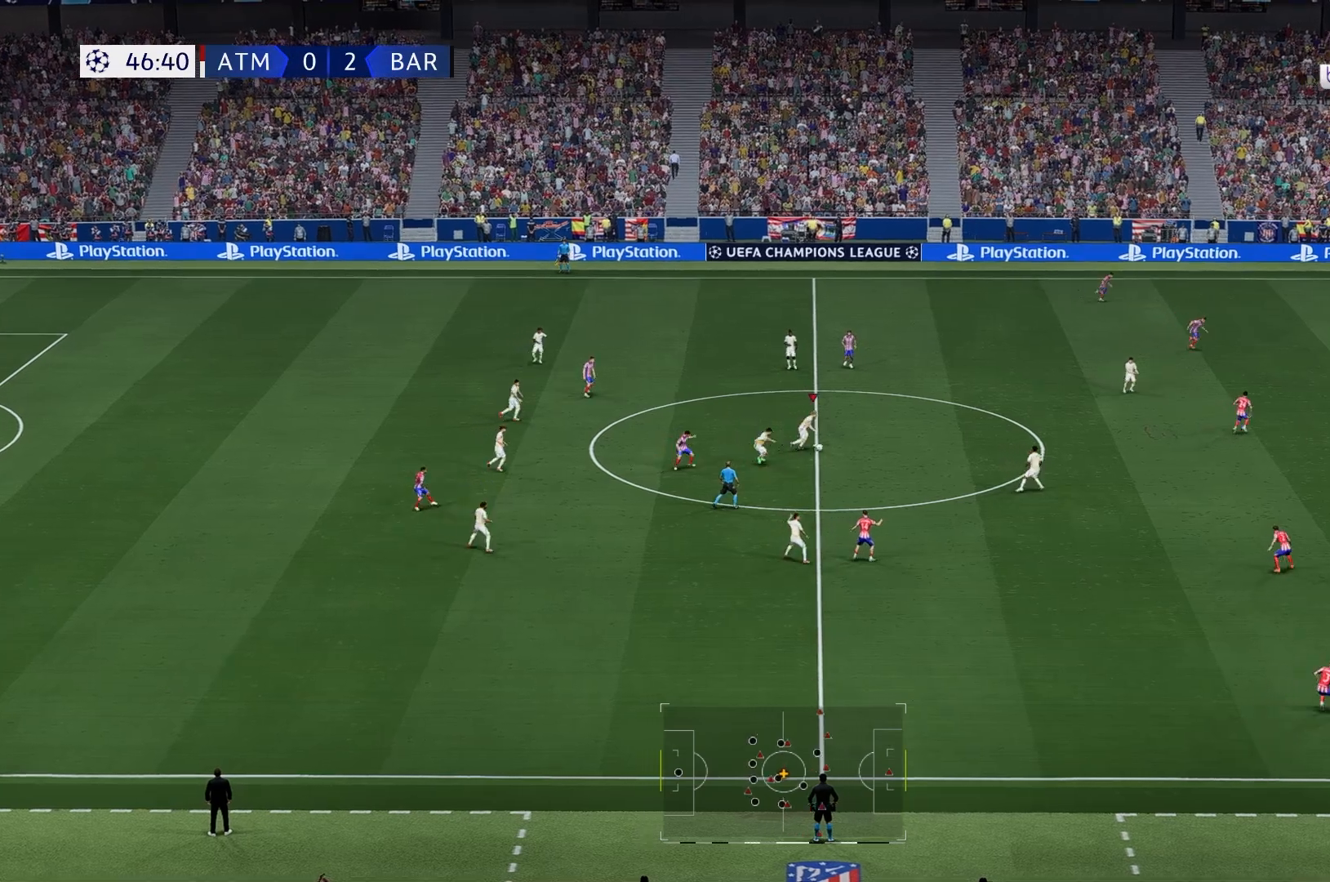
{"dt_ms": 500, "buttons": [], "left_stick": "center", "right_stick": "center", "events": []}
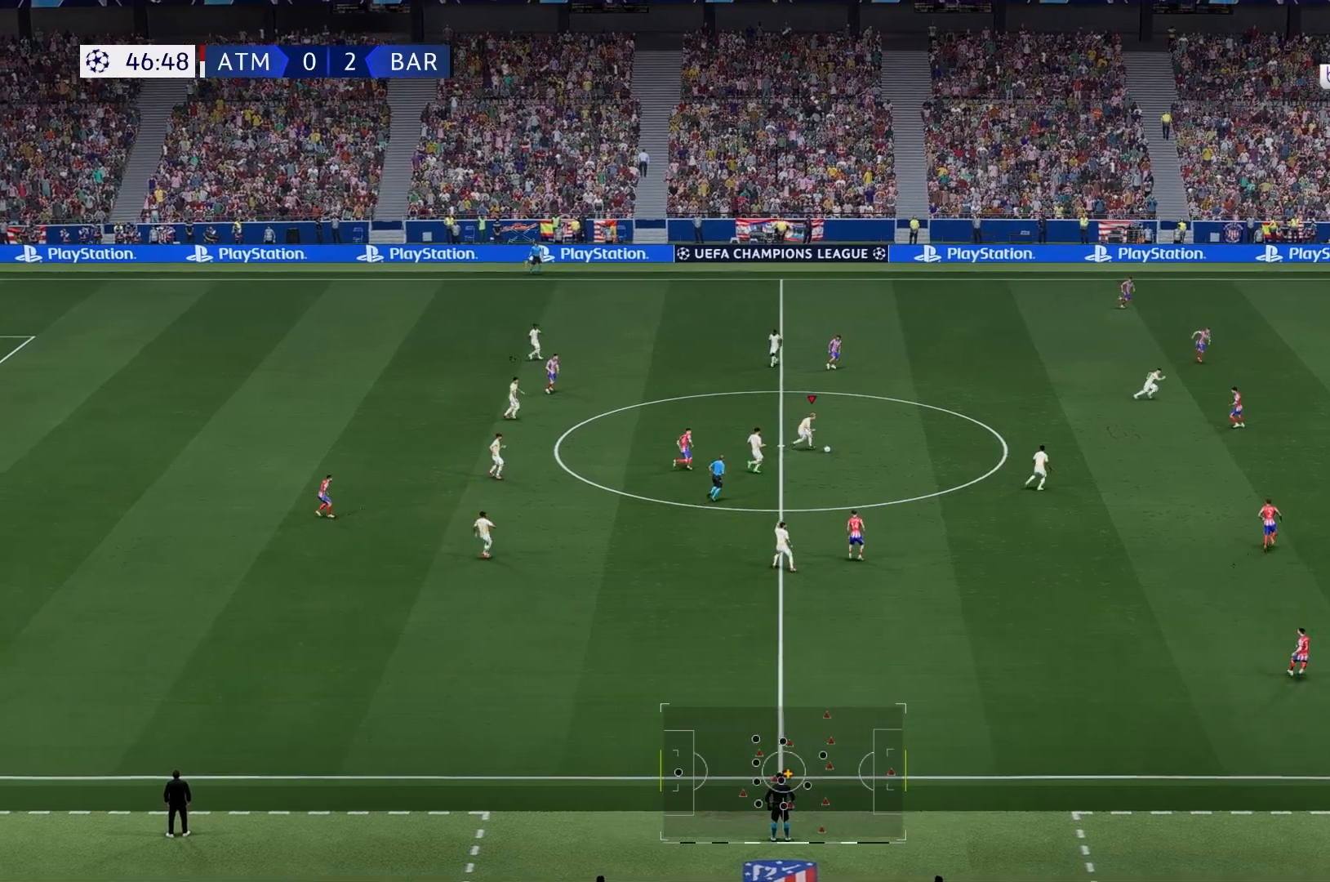
{"dt_ms": 500, "buttons": [], "left_stick": "center", "right_stick": "center", "events": []}
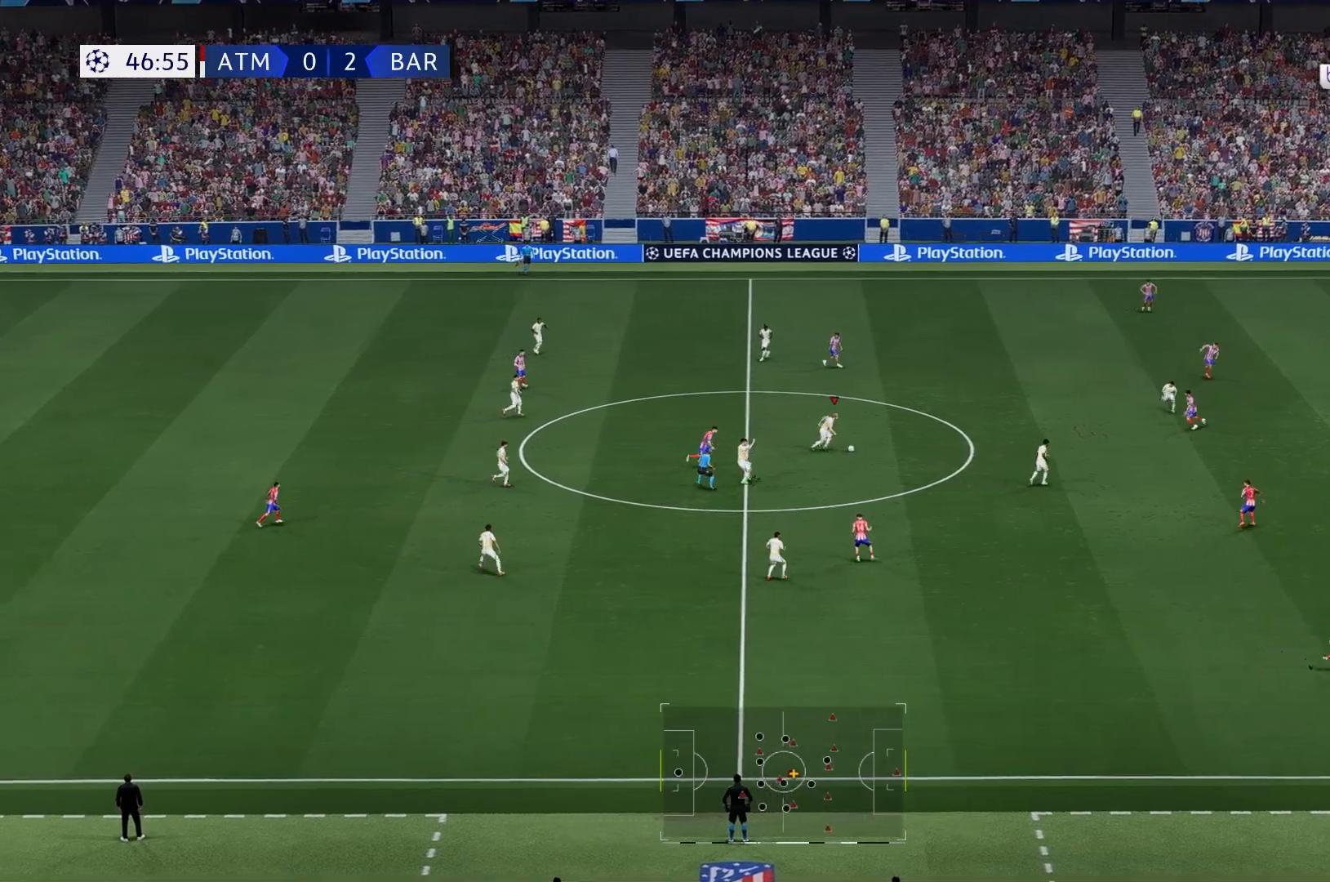
{"dt_ms": 1000, "buttons": [], "left_stick": "down", "right_stick": "center"}
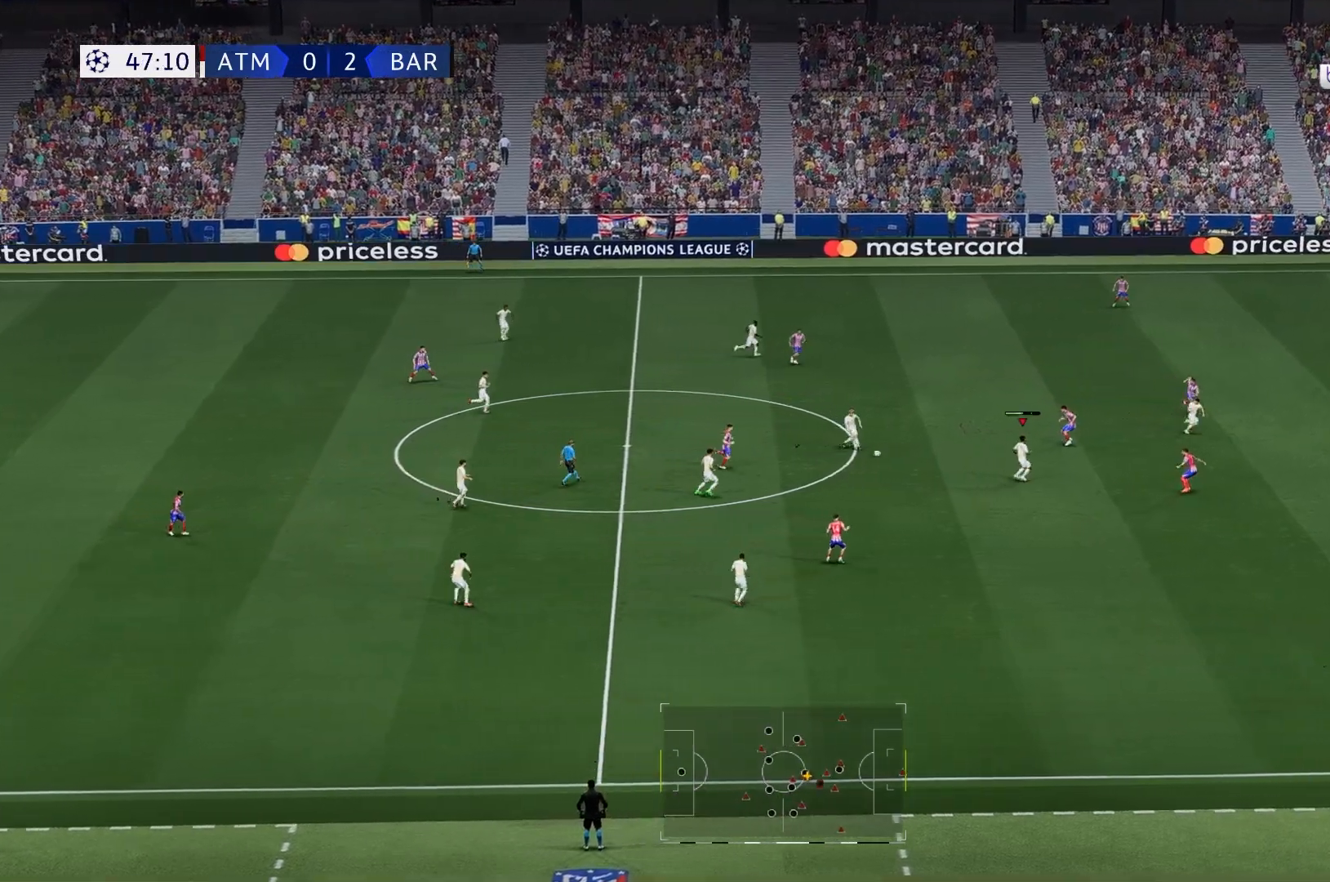
{"dt_ms": 500, "buttons": [], "left_stick": "down", "right_stick": "center", "events": []}
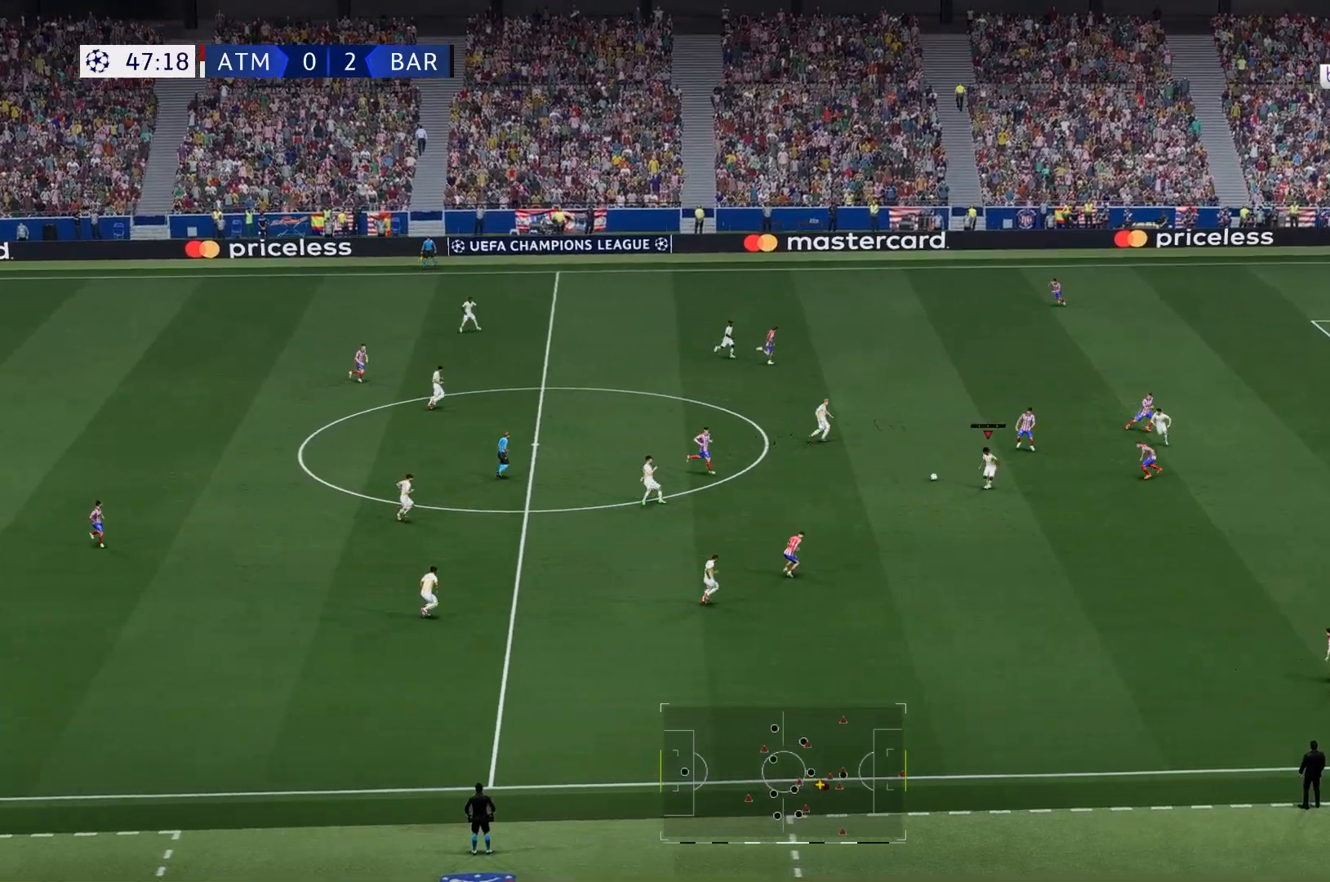
{"dt_ms": 500, "buttons": [], "left_stick": "down", "right_stick": "center", "events": []}
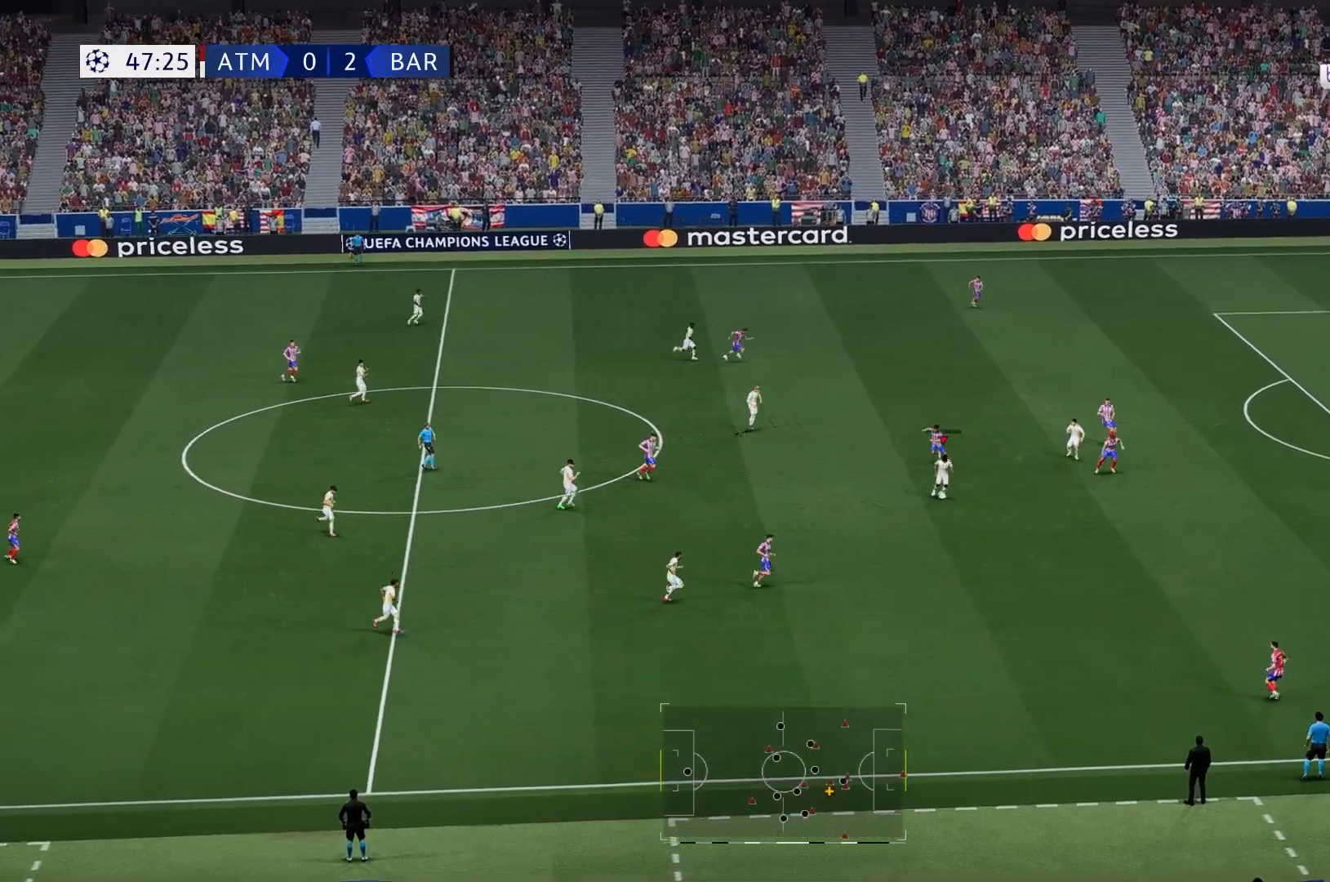
{"dt_ms": 500, "buttons": [], "left_stick": "down", "right_stick": "center", "events": []}
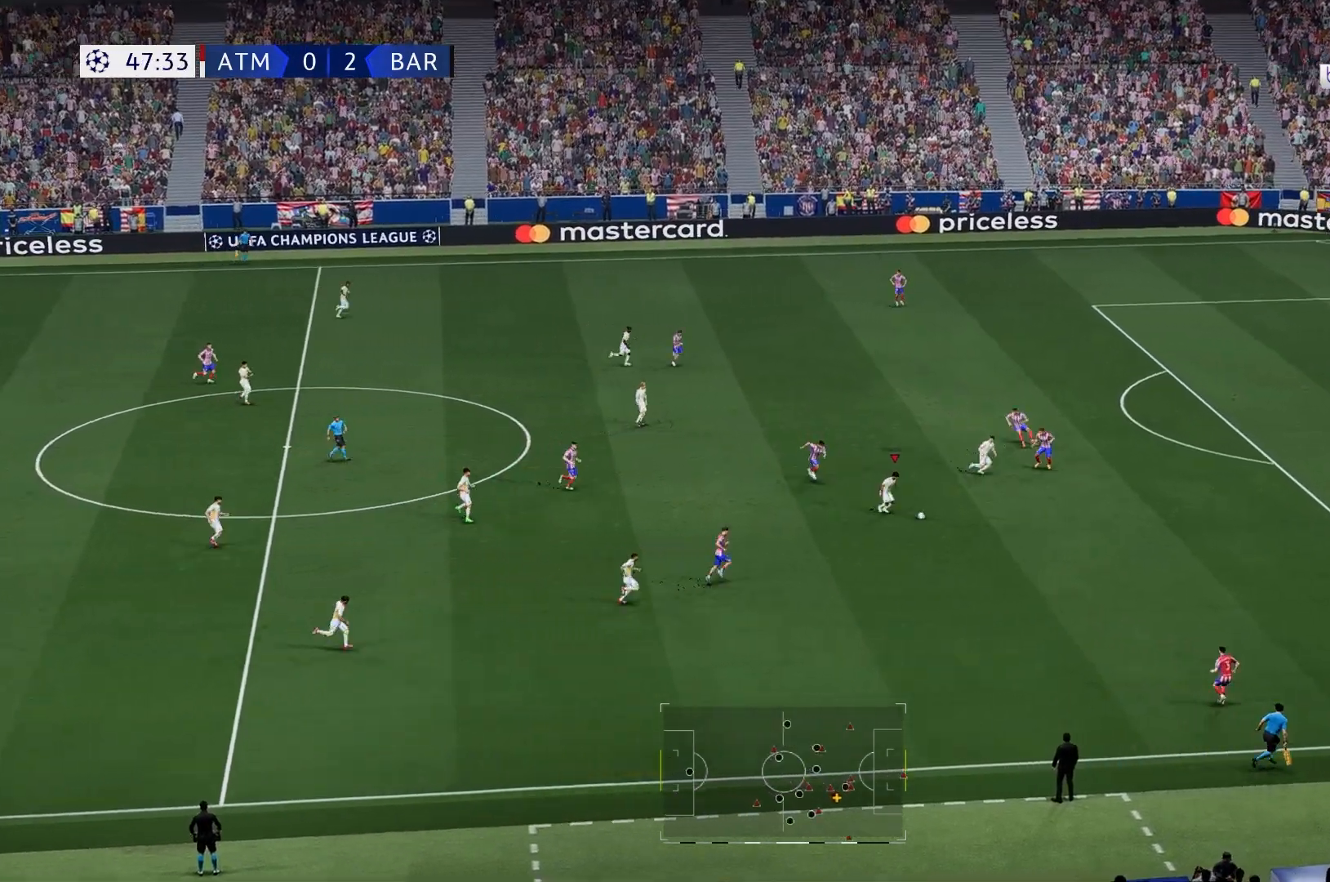
{"dt_ms": 1000, "buttons": [], "left_stick": "center", "right_stick": "center"}
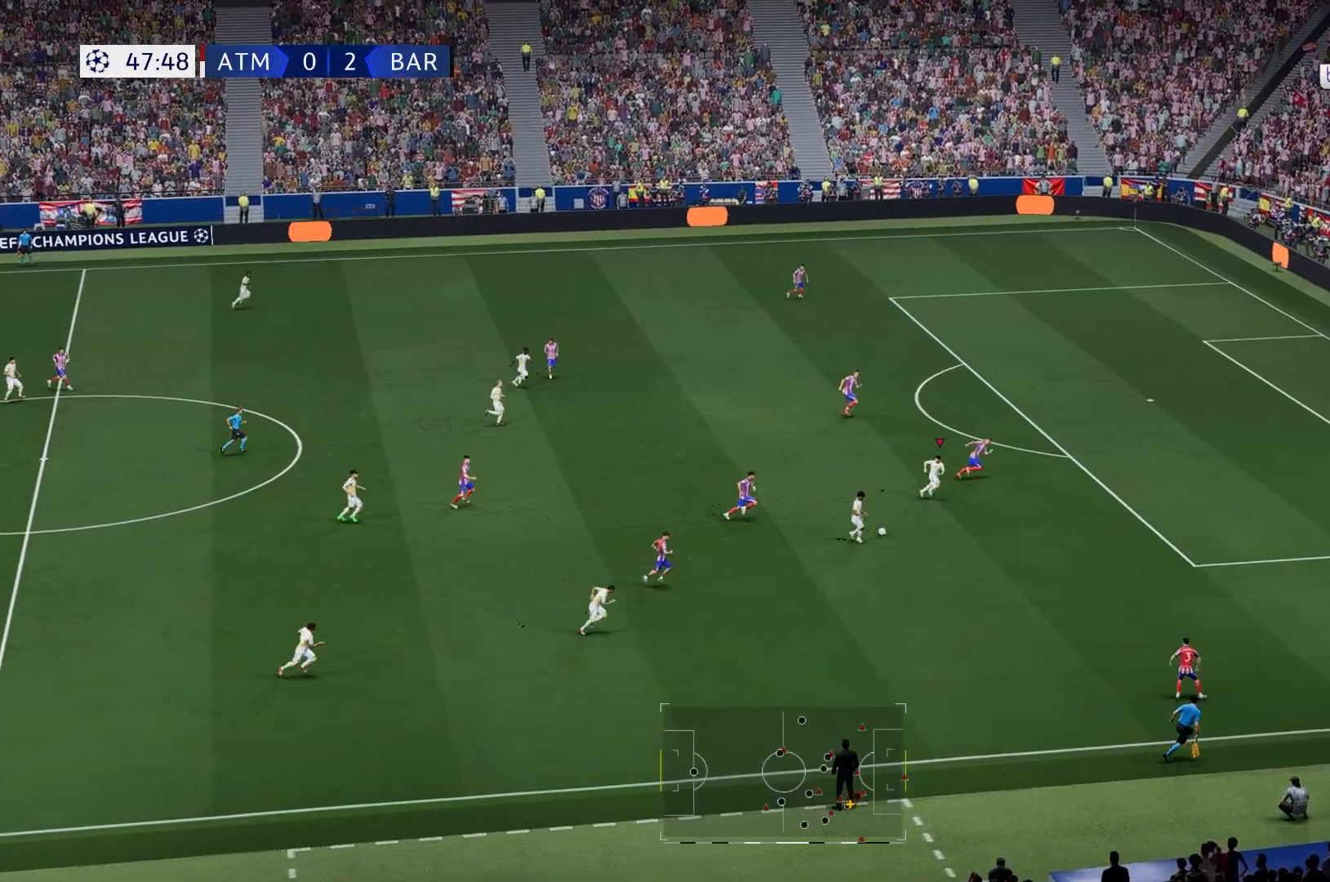
{"dt_ms": 500, "buttons": [], "left_stick": "up", "right_stick": "center", "events": [[217, "left_stick", "down"], [333, "left_stick", "center"], [433, "left_stick", "up"]]}
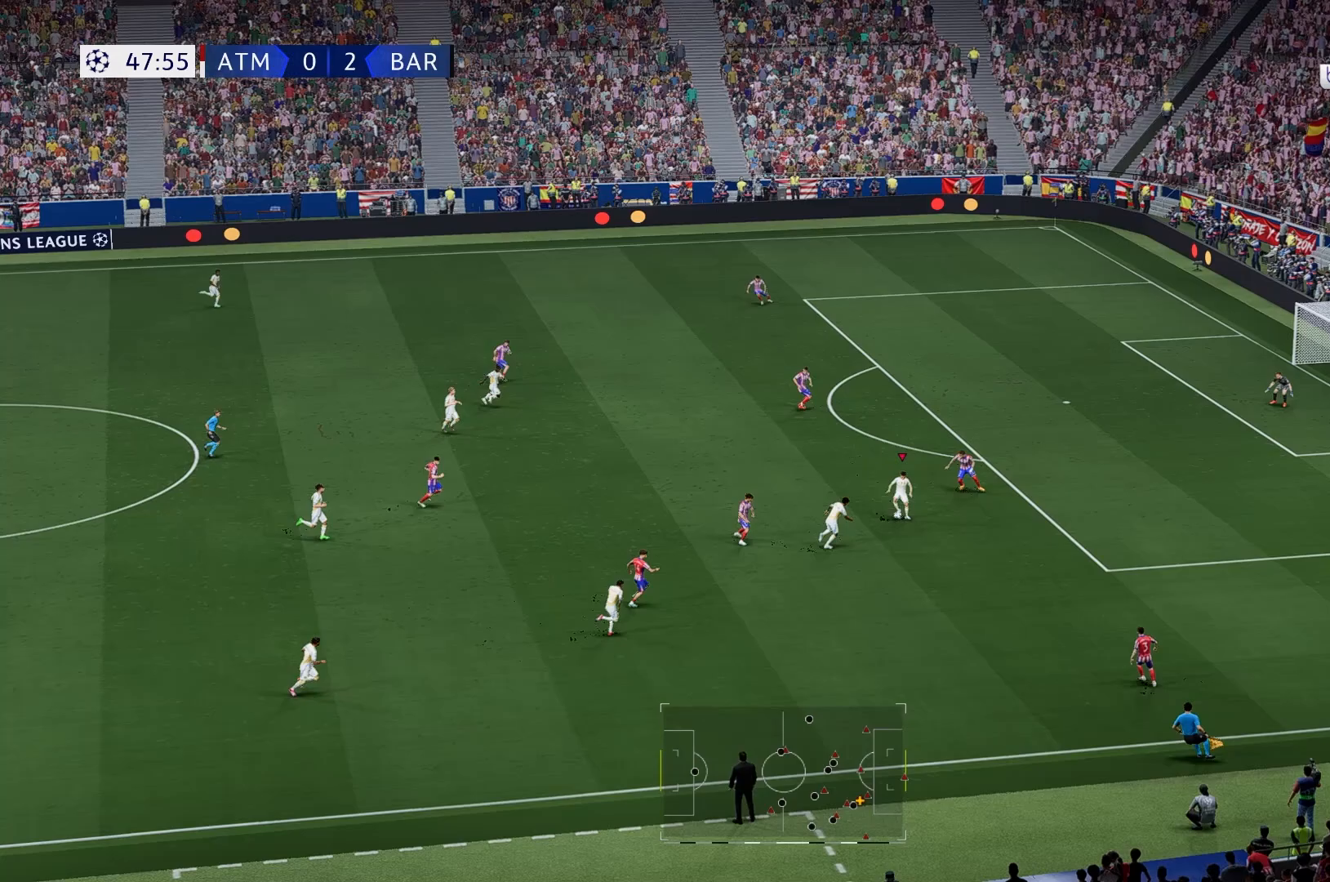
{"dt_ms": 500, "buttons": [], "left_stick": "up", "right_stick": "center", "events": [[83, "left_stick", "up-left"], [250, "left_stick", "up"]]}
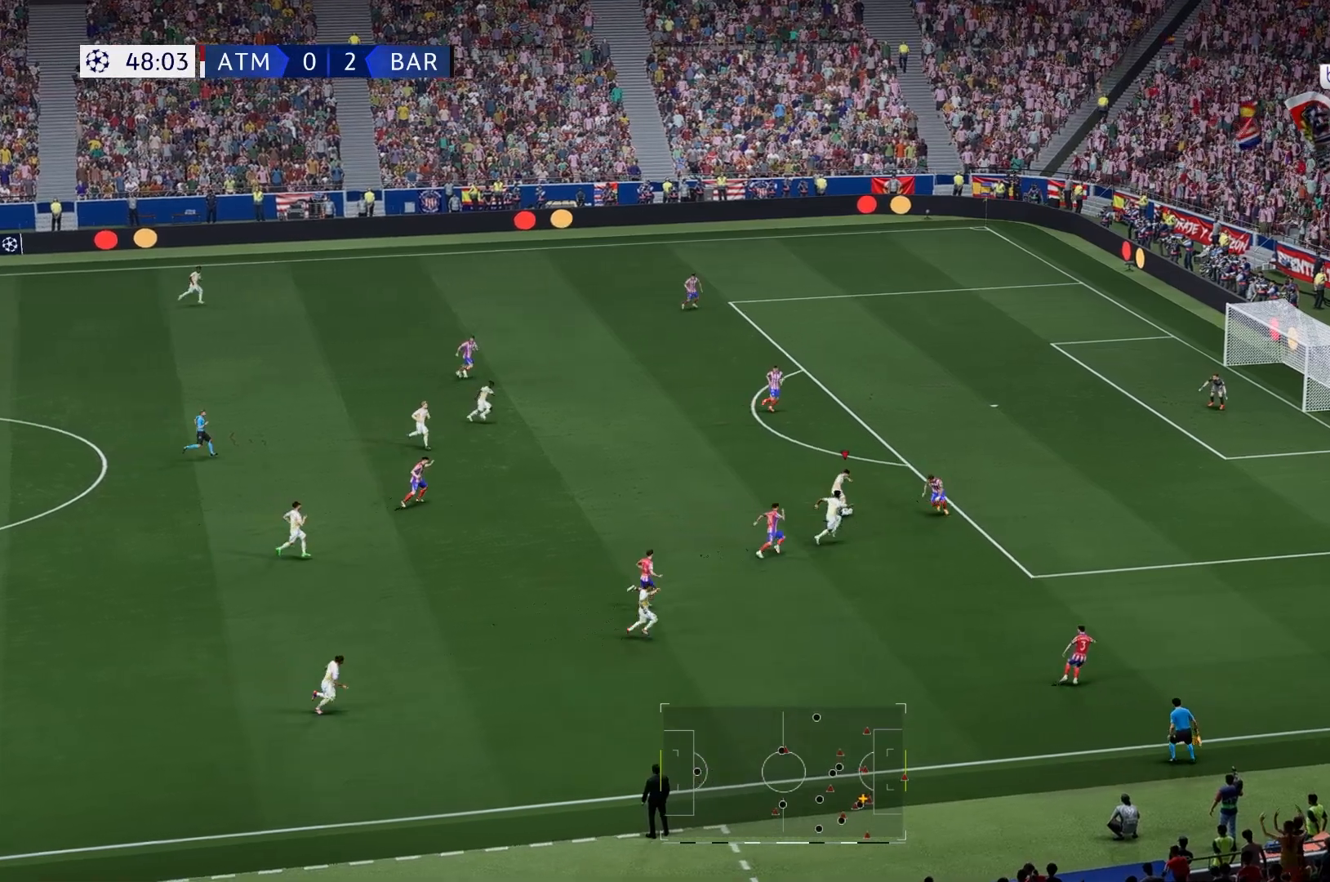
{"dt_ms": 500, "buttons": [], "left_stick": "up", "right_stick": "center", "events": []}